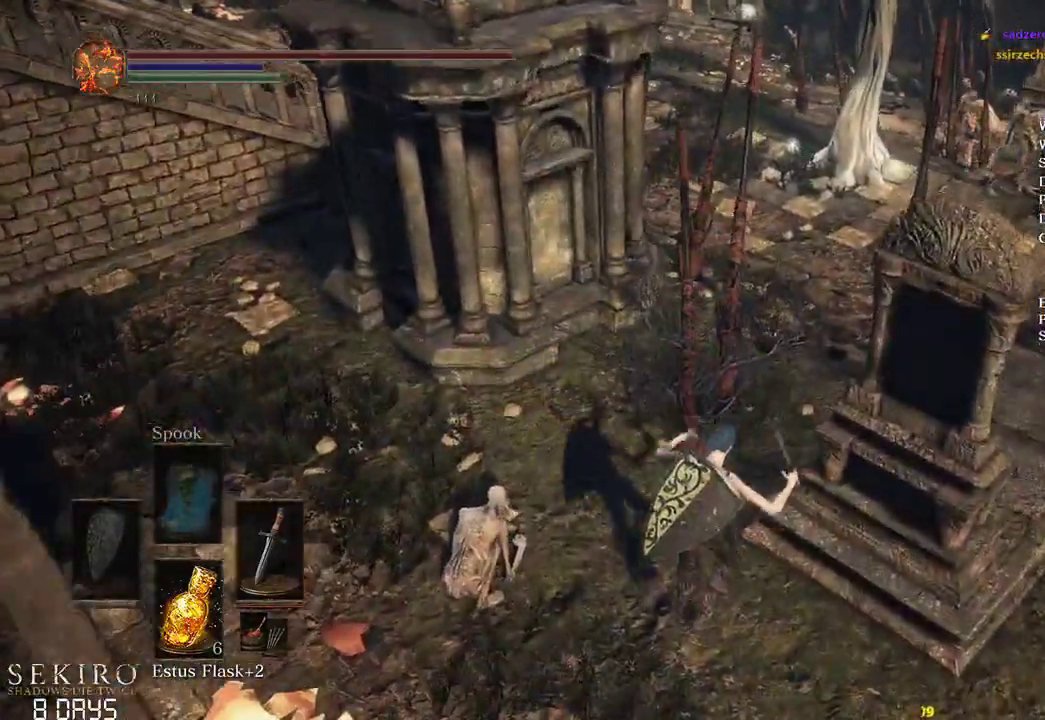
Gameplay with a controller (Xbox layout); each line is a JSON object with the inputs held at the frame after it (dt_ms = milliseconds from this image to that frame). "events" lists button and stick changes between this image and that frame as [ms after this image, input, new state], when the widget could be followed in between. Not read: START.
{"dt_ms": 500, "buttons": ["B"], "left_stick": "up", "right_stick": "center", "events": [[83, "B", "down"], [150, "B", "up"], [267, "B", "down"], [317, "B", "up"], [433, "B", "down"]]}
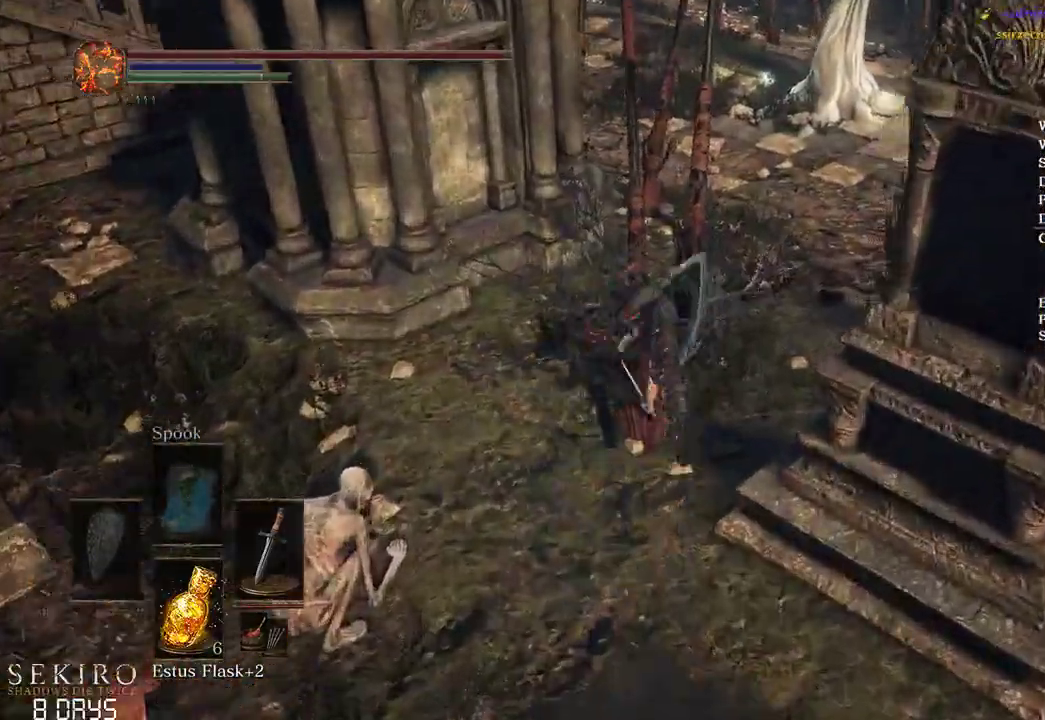
{"dt_ms": 500, "buttons": ["B"], "left_stick": "up", "right_stick": "center", "events": []}
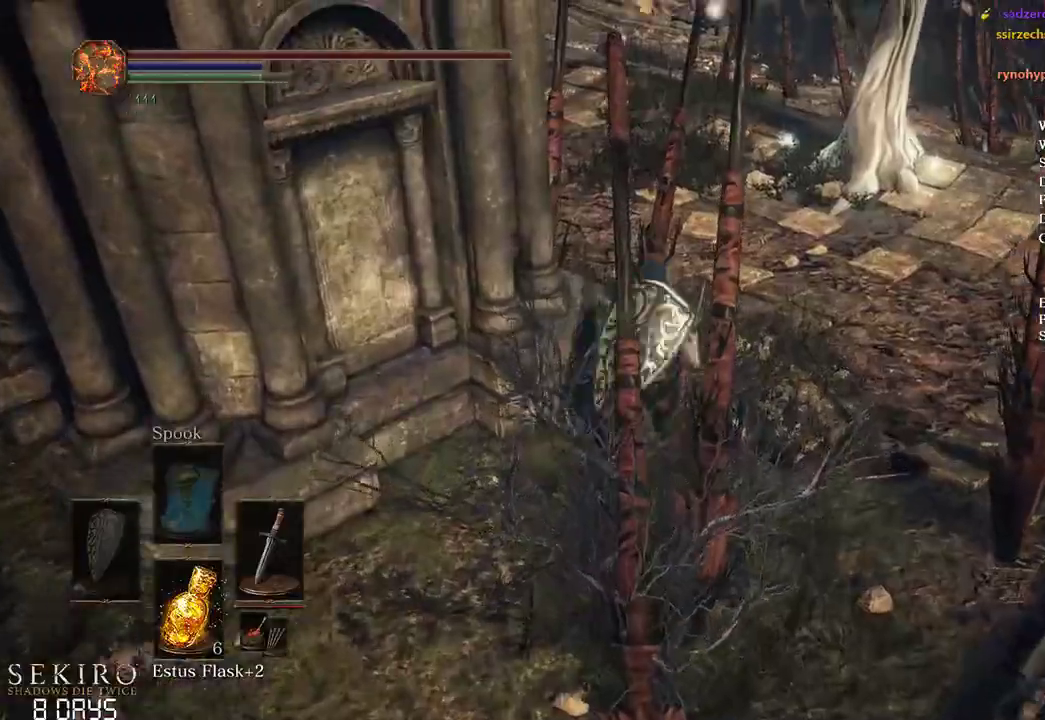
{"dt_ms": 500, "buttons": ["B"], "left_stick": "up", "right_stick": "left", "events": [[17, "right_stick", "left"]]}
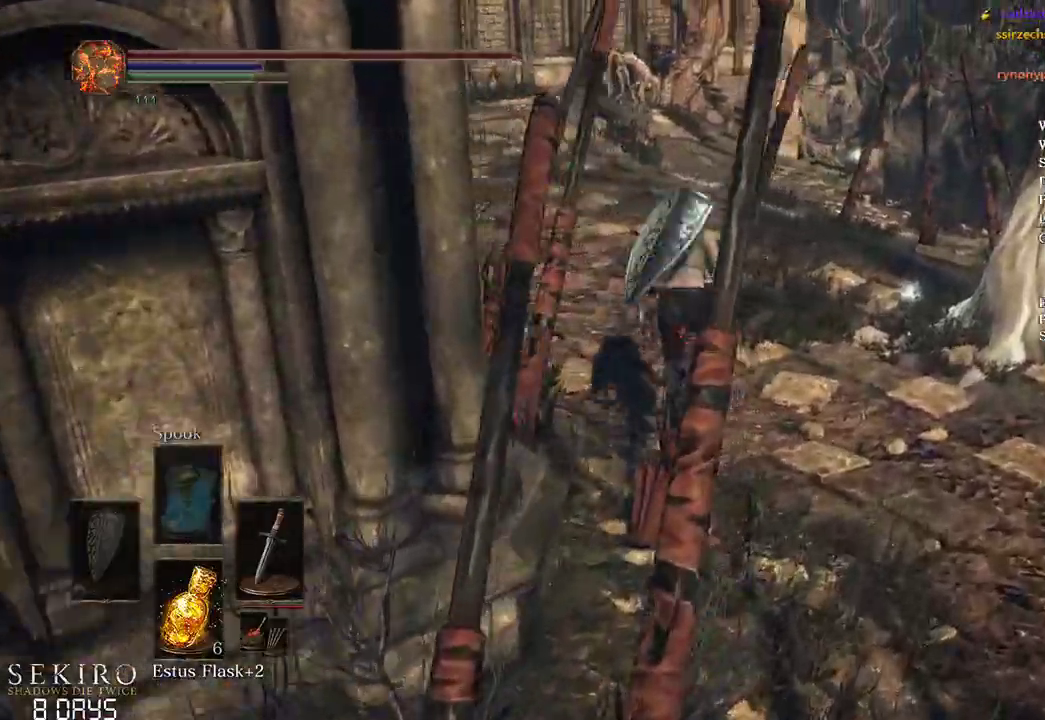
{"dt_ms": 500, "buttons": ["B"], "left_stick": "up", "right_stick": "down-left", "events": [[250, "right_stick", "down-left"]]}
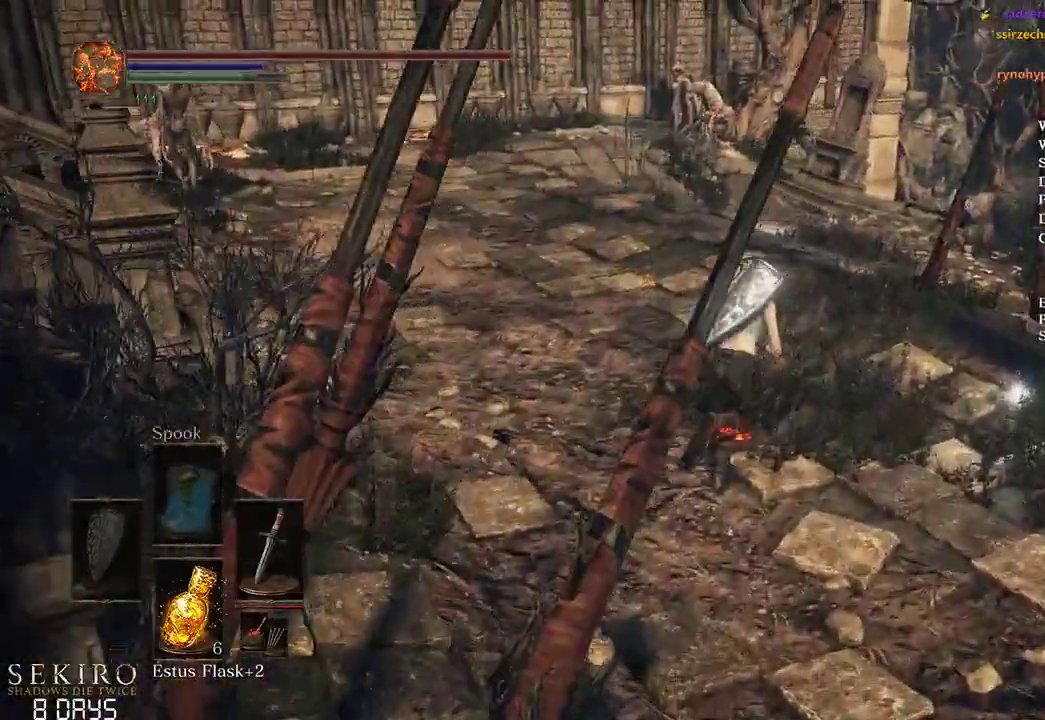
{"dt_ms": 500, "buttons": ["B"], "left_stick": "up", "right_stick": "down-left", "events": []}
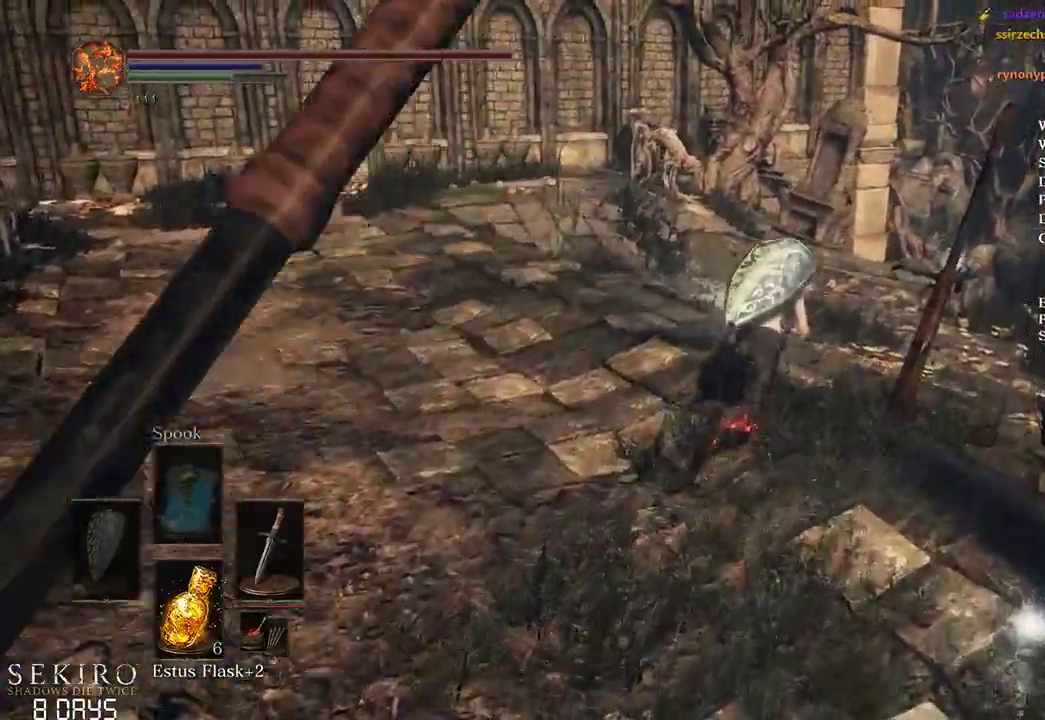
{"dt_ms": 500, "buttons": ["B"], "left_stick": "up", "right_stick": "down-left", "events": []}
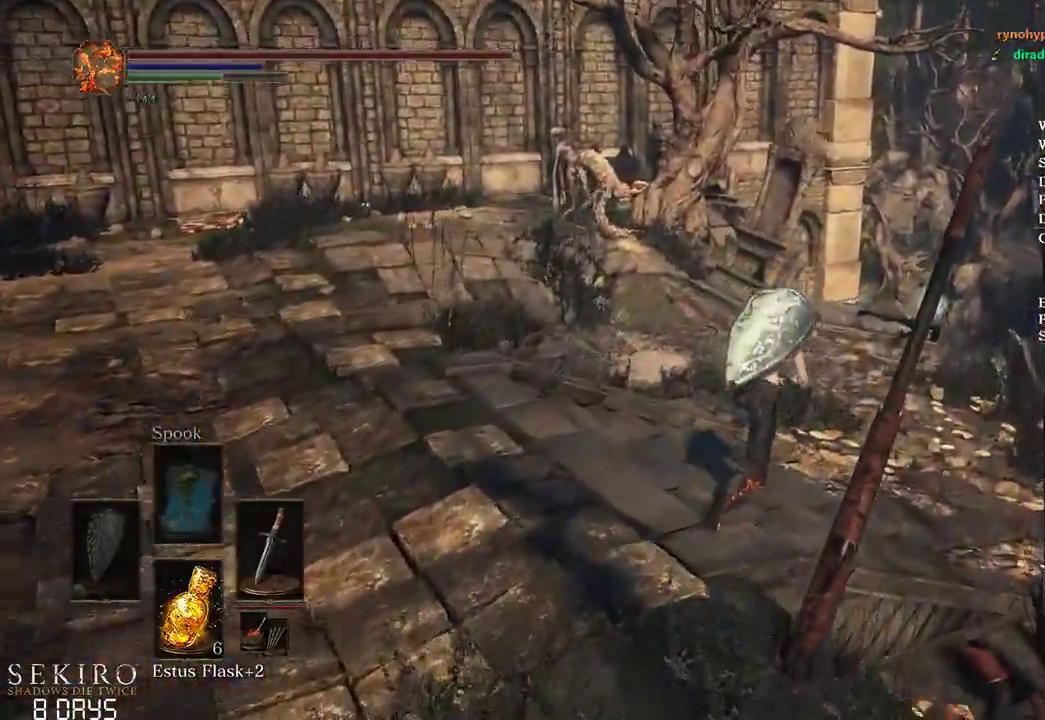
{"dt_ms": 500, "buttons": ["B"], "left_stick": "up", "right_stick": "down-left", "events": []}
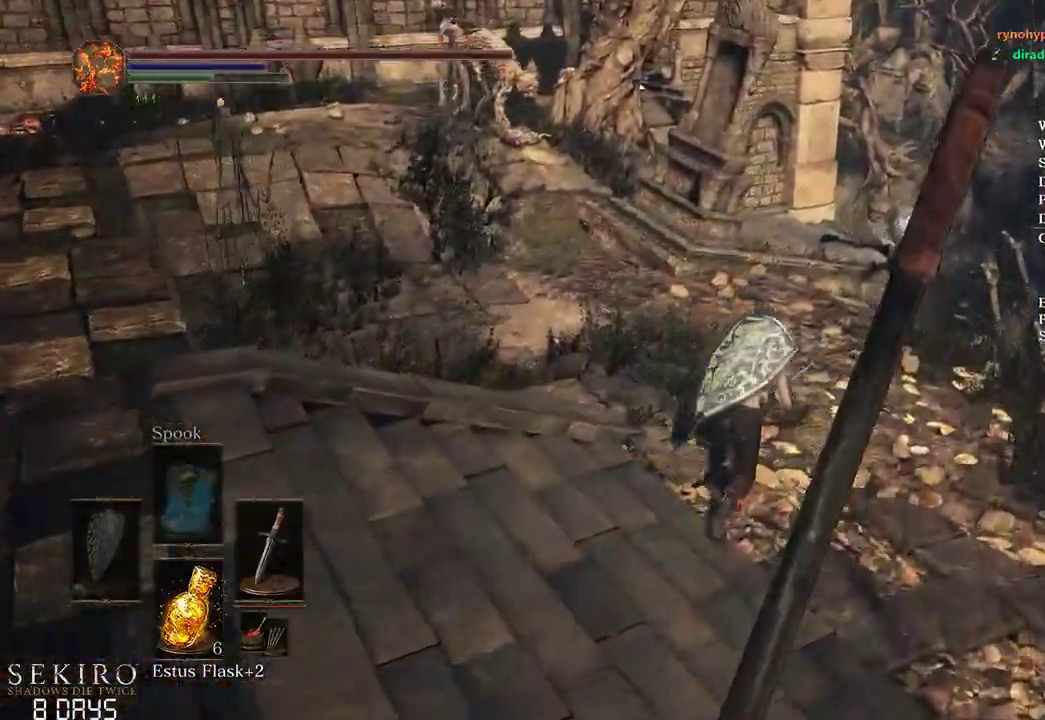
{"dt_ms": 500, "buttons": ["B"], "left_stick": "up", "right_stick": "down-left", "events": []}
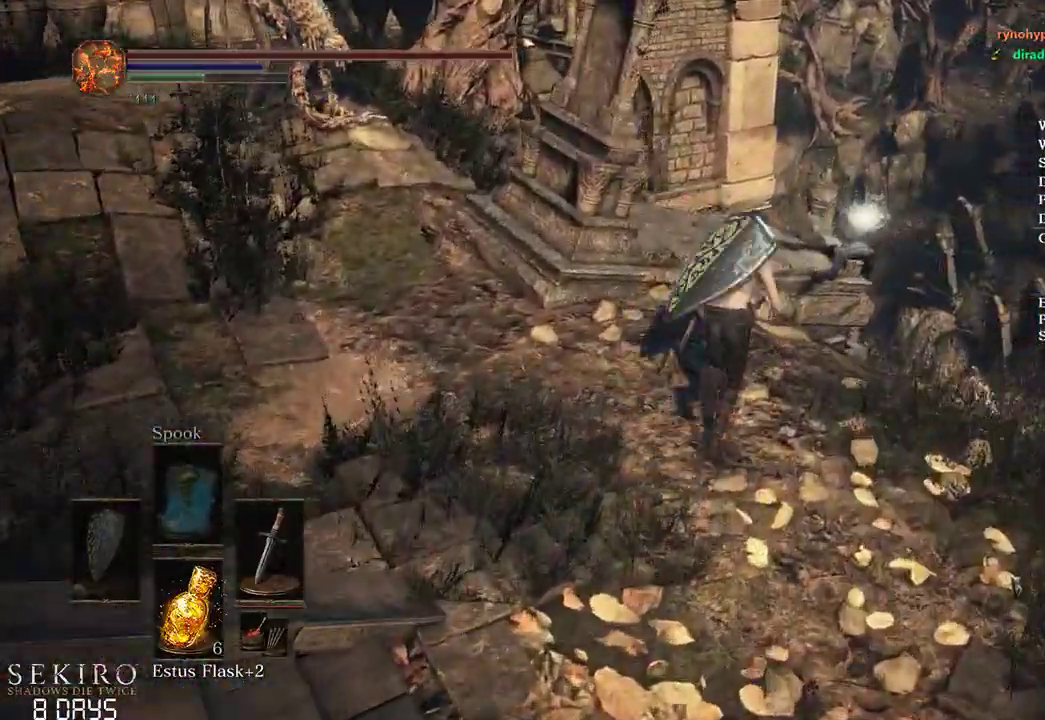
{"dt_ms": 500, "buttons": ["A", "B"], "left_stick": "up", "right_stick": "center", "events": [[167, "right_stick", "center"], [300, "A", "down"], [367, "A", "up"], [500, "A", "down"]]}
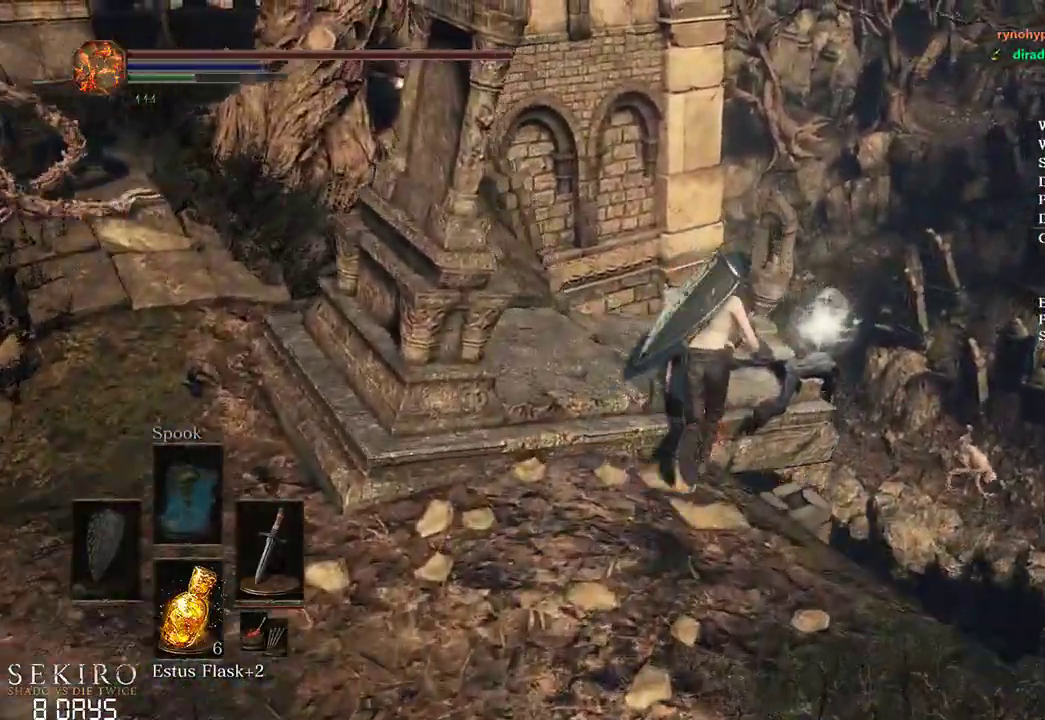
{"dt_ms": 500, "buttons": ["B"], "left_stick": "up", "right_stick": "center", "events": [[50, "A", "up"], [150, "A", "down"], [233, "A", "up"], [300, "A", "down"], [383, "A", "up"]]}
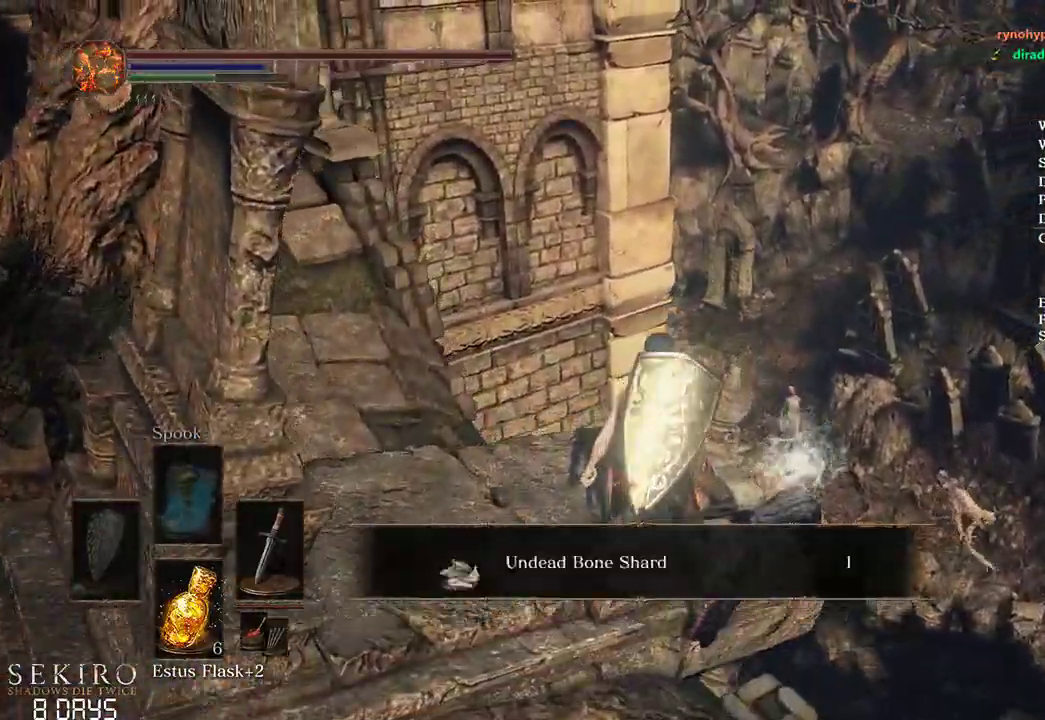
{"dt_ms": 500, "buttons": ["B"], "left_stick": "up-left", "right_stick": "left", "events": [[17, "left_stick", "up-left"], [67, "right_stick", "left"]]}
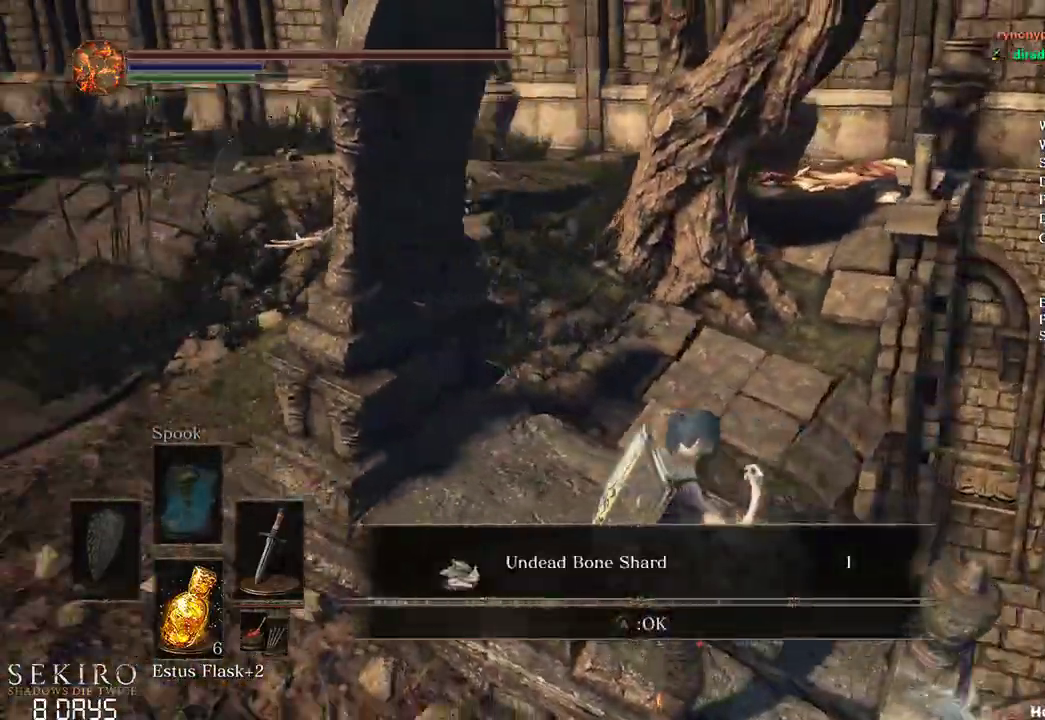
{"dt_ms": 500, "buttons": ["A", "B"], "left_stick": "up-left", "right_stick": "center", "events": [[283, "right_stick", "center"], [400, "A", "down"]]}
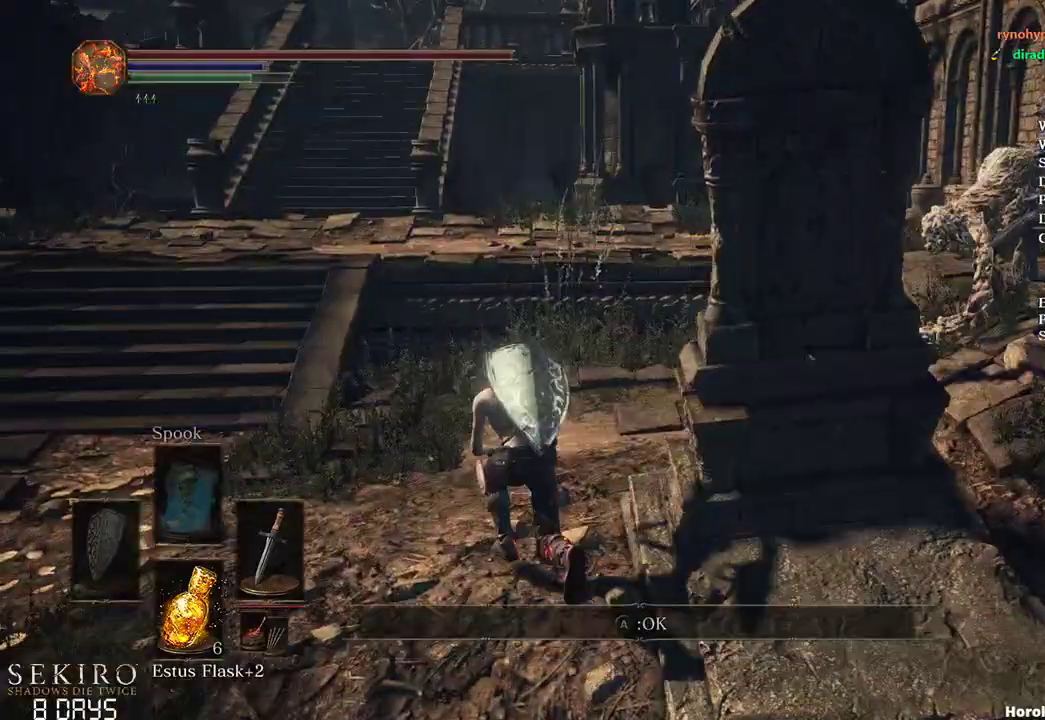
{"dt_ms": 500, "buttons": ["B"], "left_stick": "up-left", "right_stick": "center", "events": [[17, "A", "up"]]}
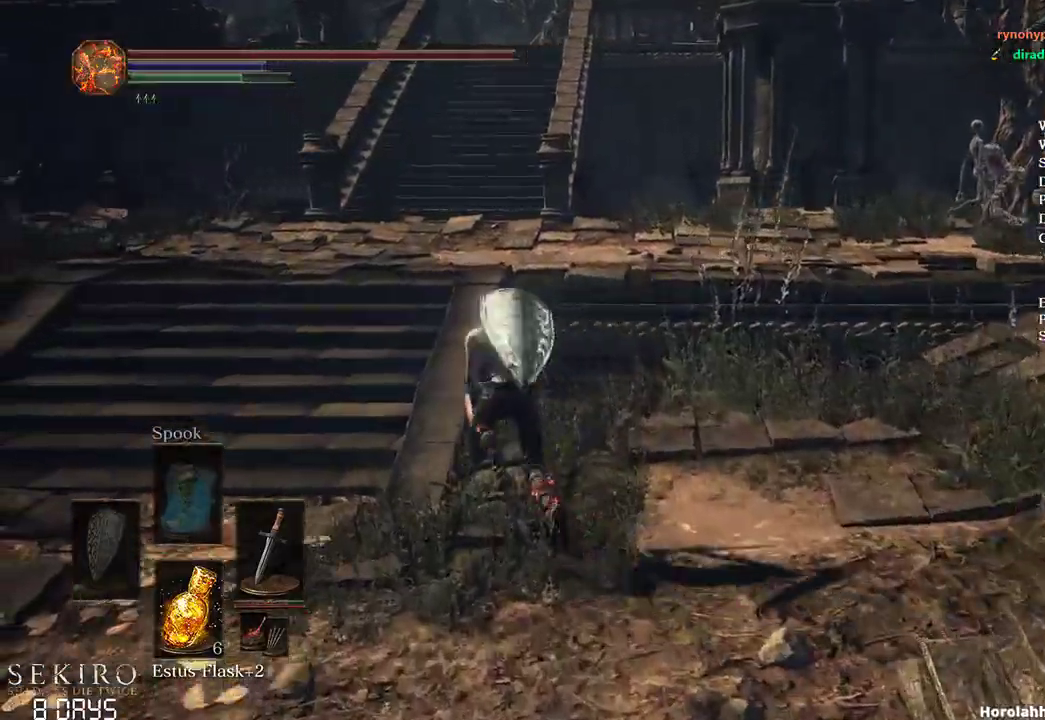
{"dt_ms": 500, "buttons": ["B"], "left_stick": "up", "right_stick": "down", "events": [[217, "left_stick", "up"], [433, "right_stick", "down"]]}
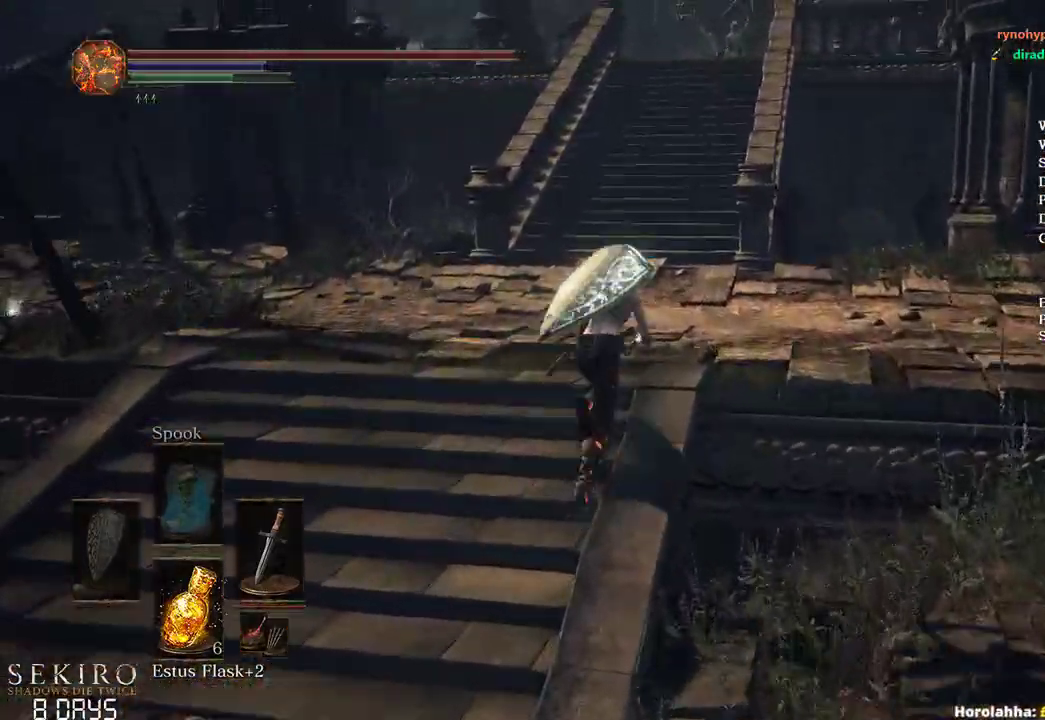
{"dt_ms": 500, "buttons": ["B"], "left_stick": "up", "right_stick": "down", "events": []}
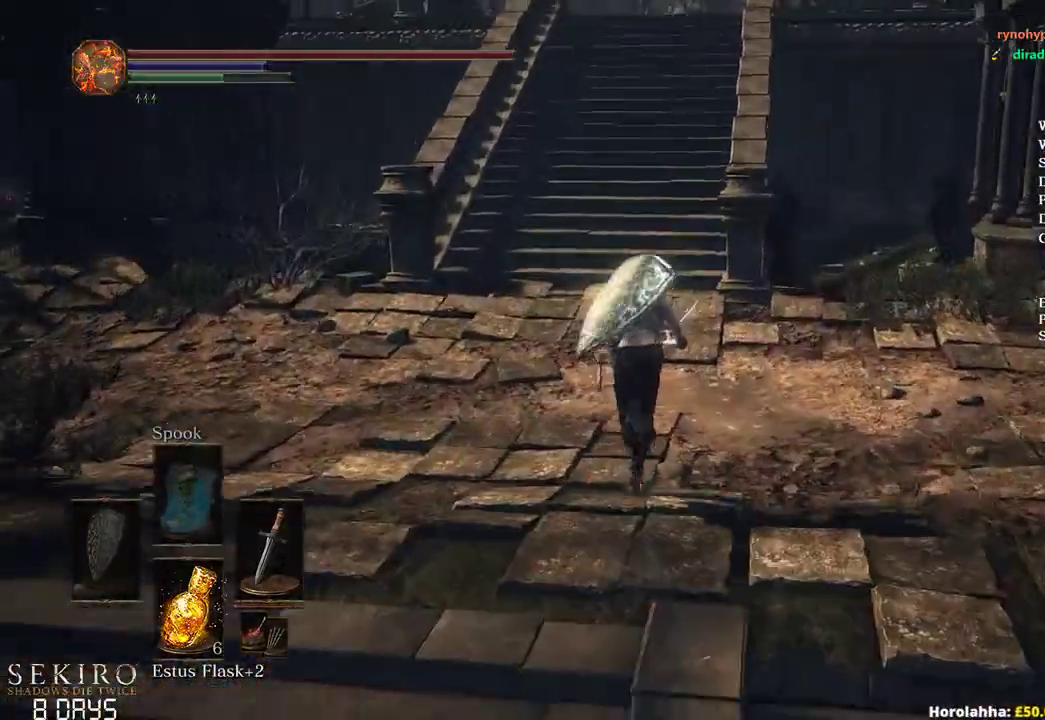
{"dt_ms": 500, "buttons": ["B"], "left_stick": "up", "right_stick": "down-right", "events": [[217, "right_stick", "down-right"]]}
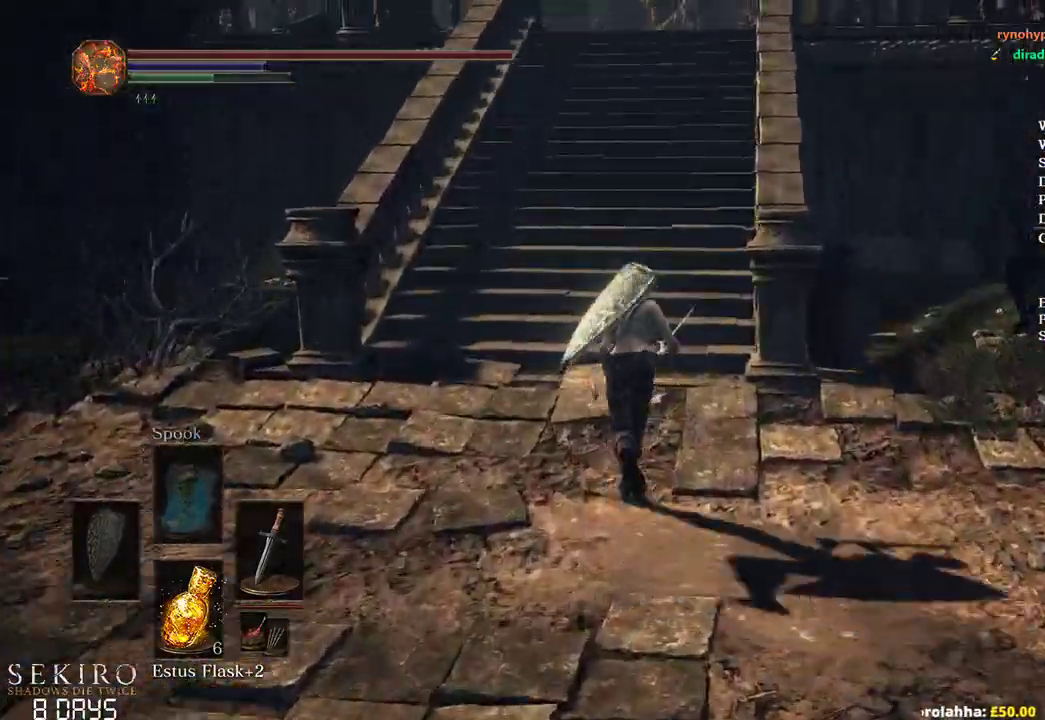
{"dt_ms": 500, "buttons": ["B"], "left_stick": "up", "right_stick": "down-right", "events": []}
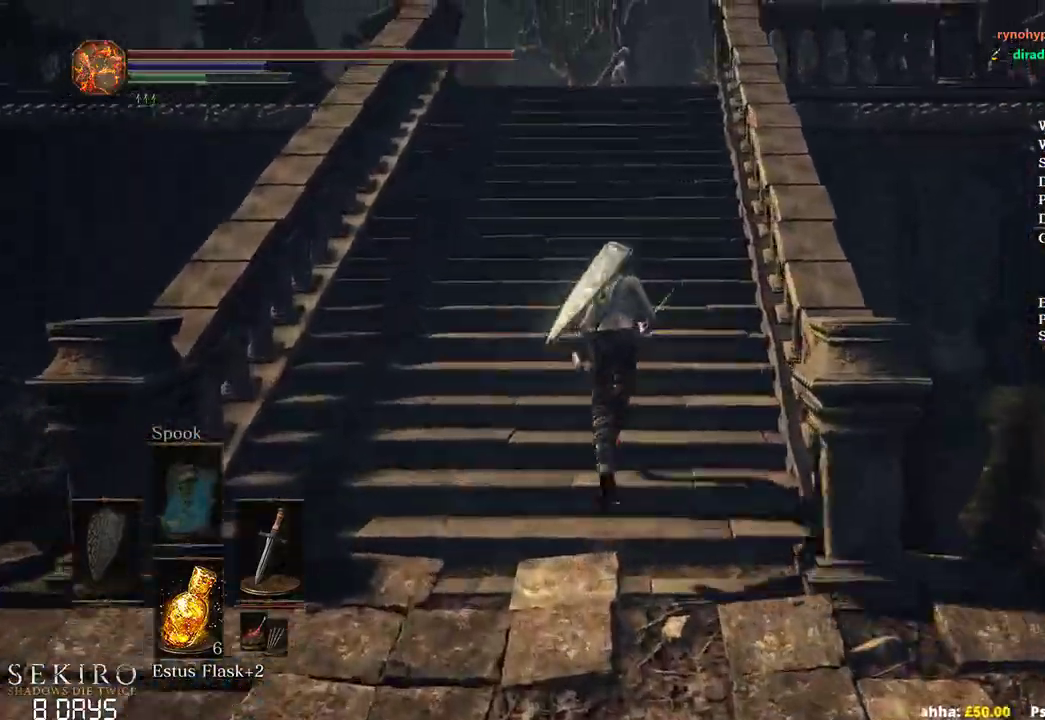
{"dt_ms": 500, "buttons": ["B"], "left_stick": "up", "right_stick": "down-right", "events": [[83, "B", "up"], [267, "B", "down"]]}
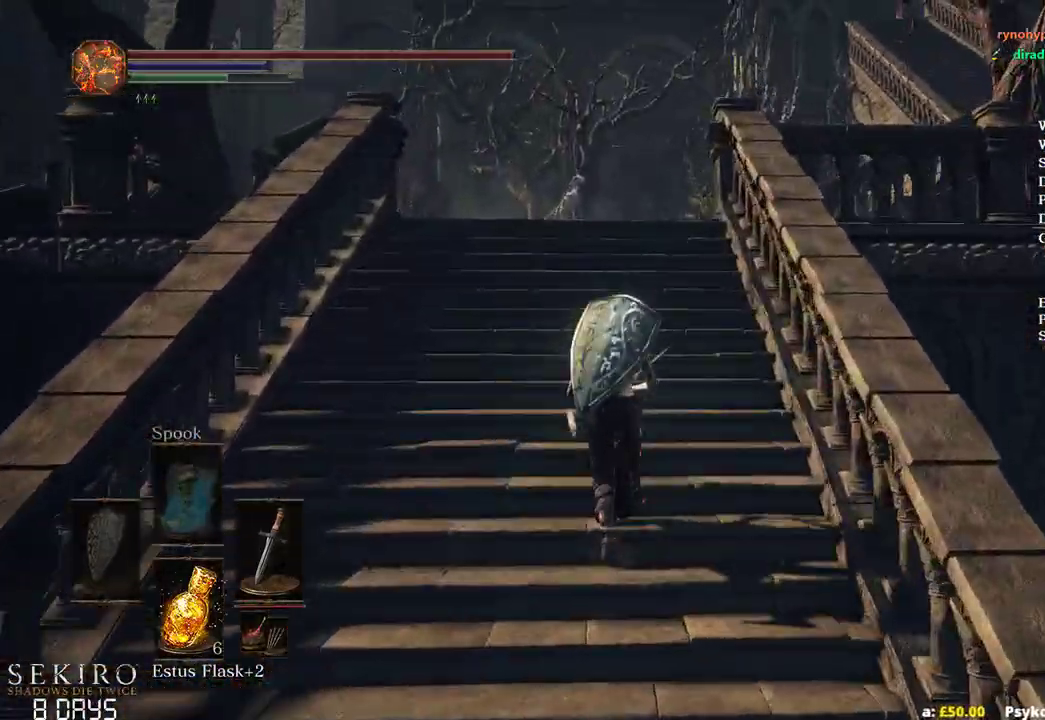
{"dt_ms": 500, "buttons": ["B"], "left_stick": "up", "right_stick": "down", "events": [[200, "right_stick", "down"]]}
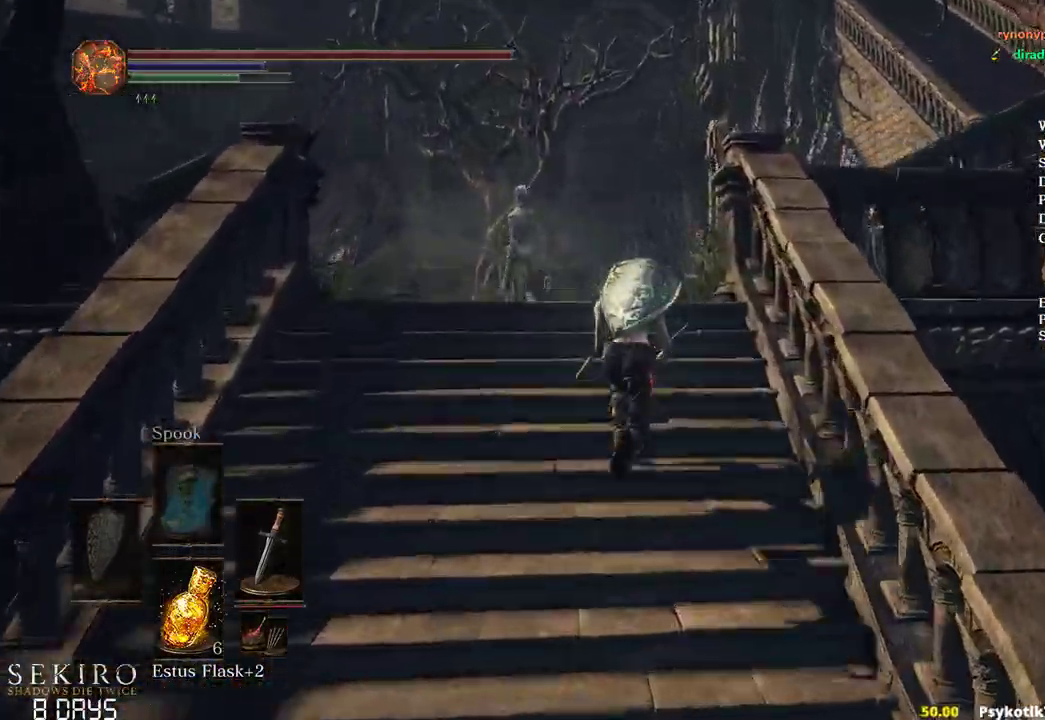
{"dt_ms": 500, "buttons": ["B"], "left_stick": "up", "right_stick": "down", "events": []}
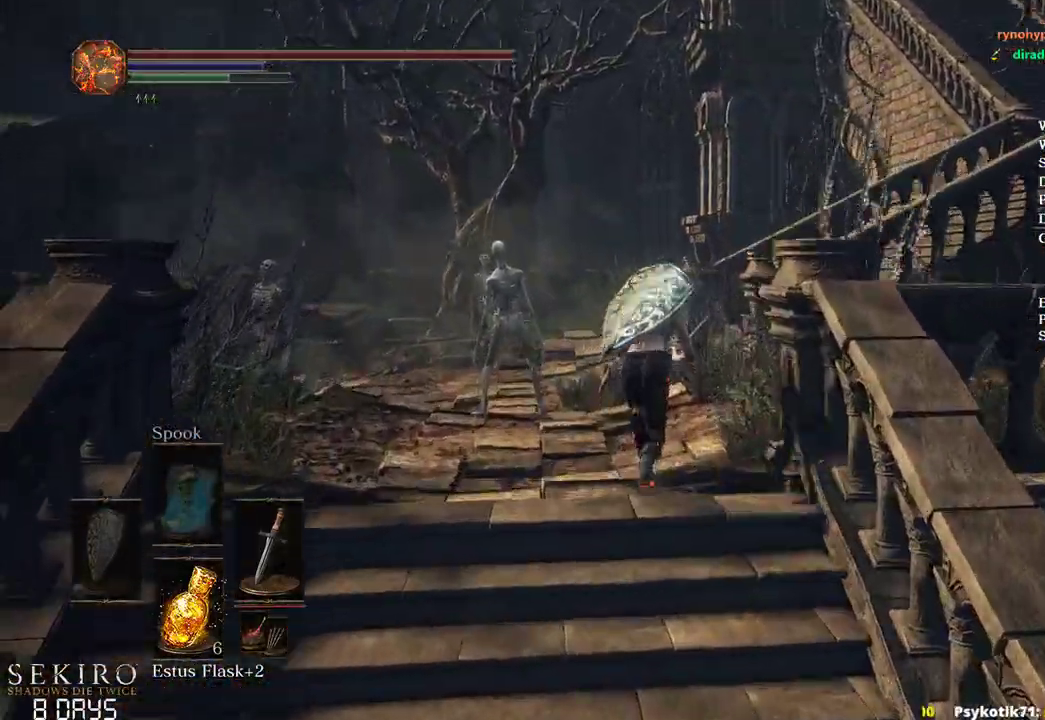
{"dt_ms": 500, "buttons": ["B"], "left_stick": "up", "right_stick": "down", "events": []}
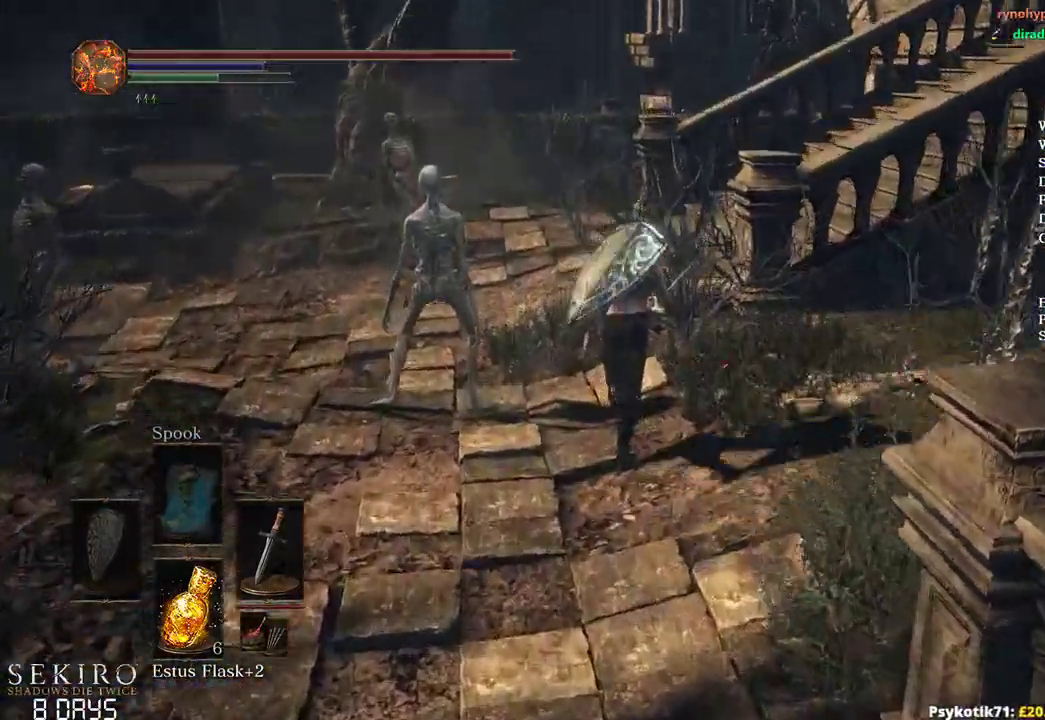
{"dt_ms": 500, "buttons": ["B"], "left_stick": "up", "right_stick": "down-right", "events": [[67, "right_stick", "down-right"]]}
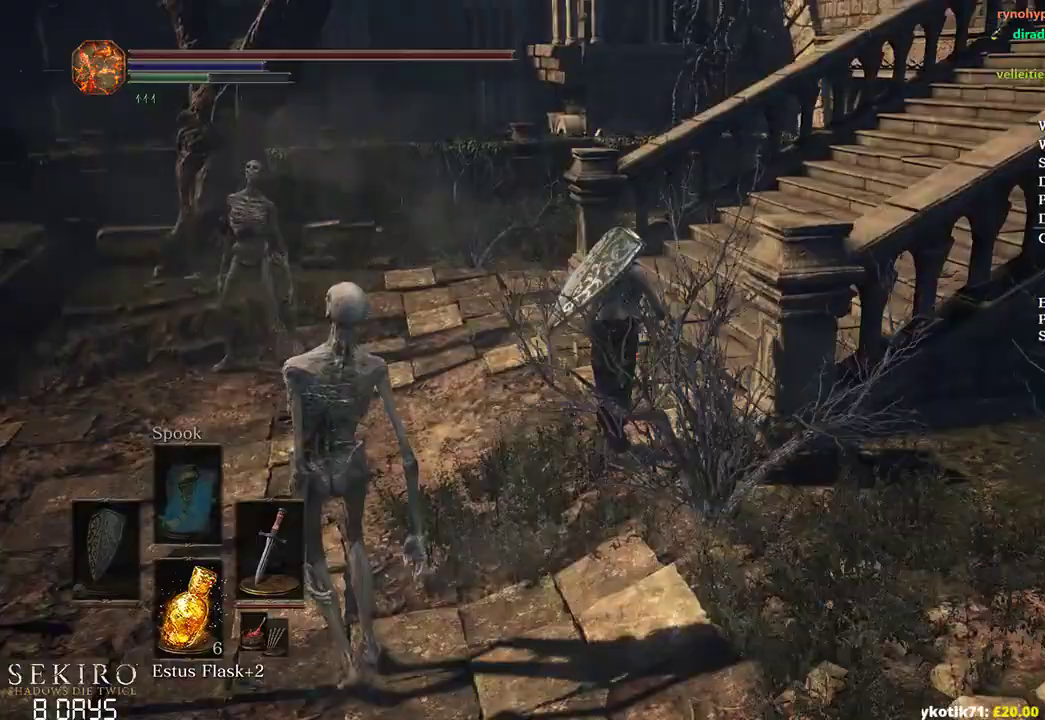
{"dt_ms": 1000, "buttons": ["B"], "left_stick": "up-right", "right_stick": "down-left"}
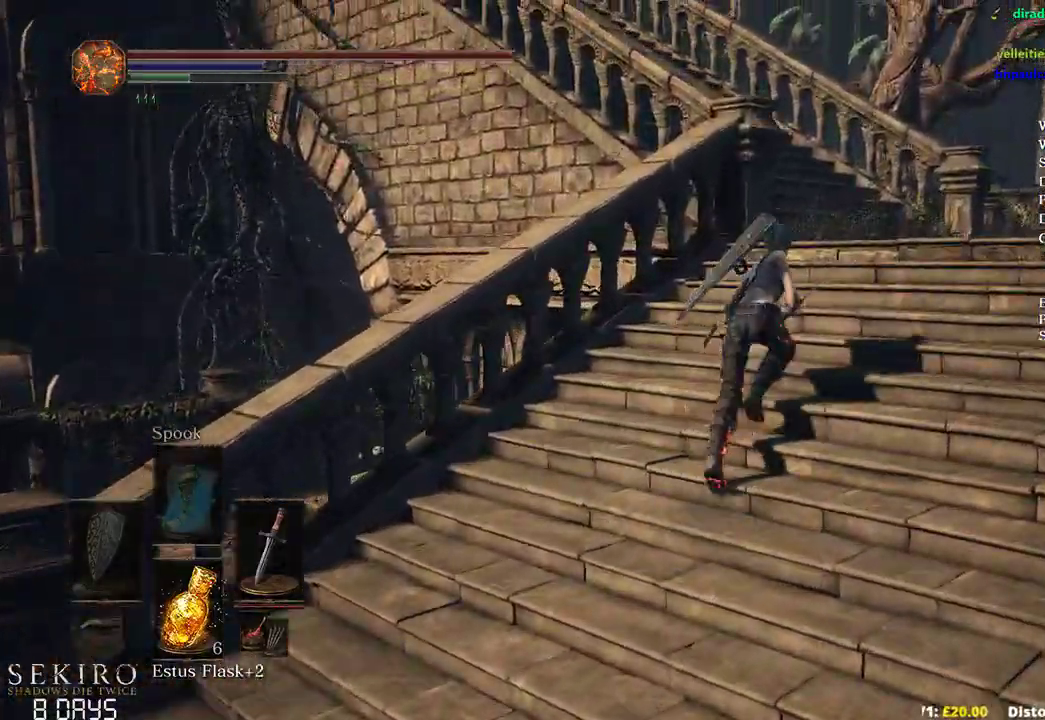
{"dt_ms": 500, "buttons": ["B"], "left_stick": "up-right", "right_stick": "down-left", "events": []}
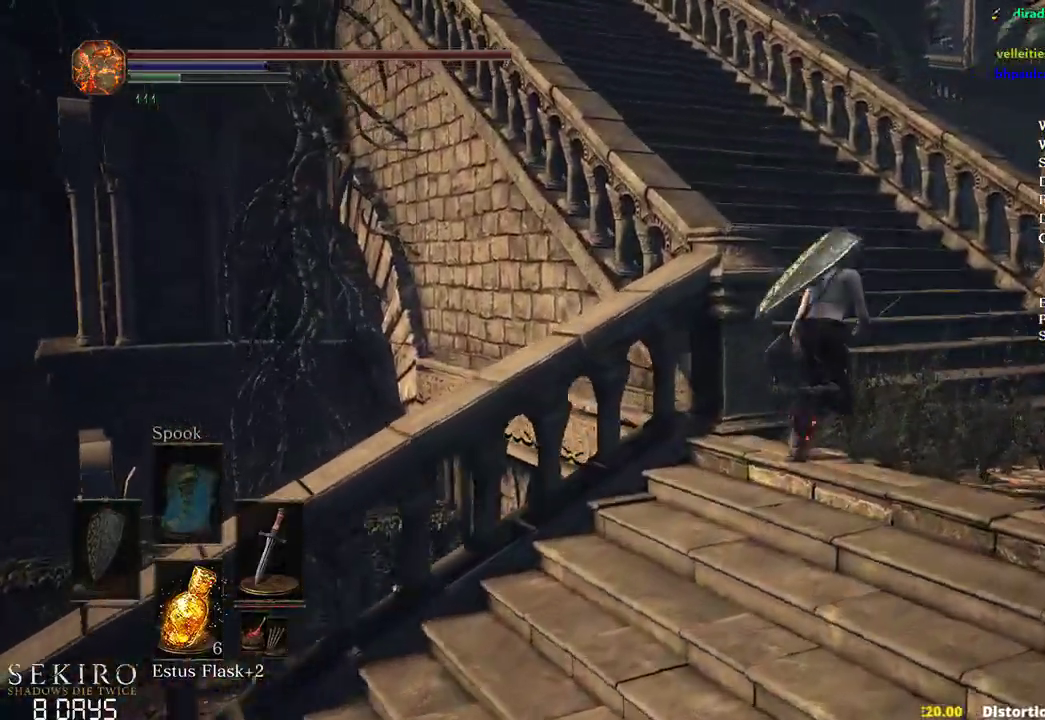
{"dt_ms": 500, "buttons": ["B"], "left_stick": "up", "right_stick": "down-left", "events": [[100, "left_stick", "up"]]}
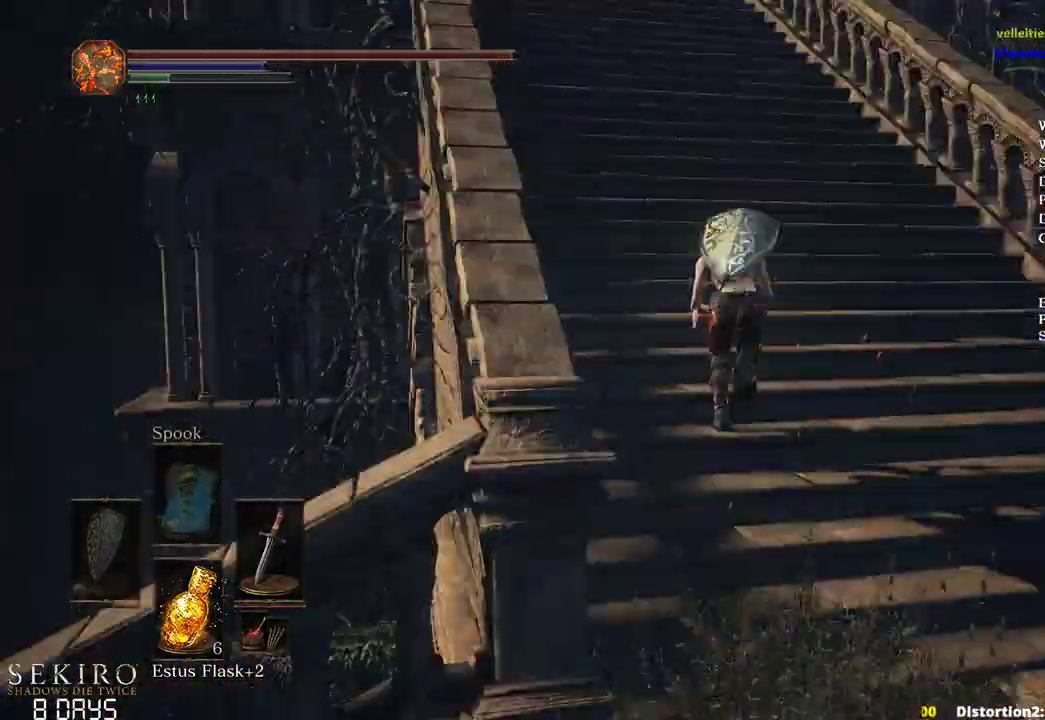
{"dt_ms": 500, "buttons": ["B"], "left_stick": "up", "right_stick": "center", "events": [[167, "right_stick", "center"]]}
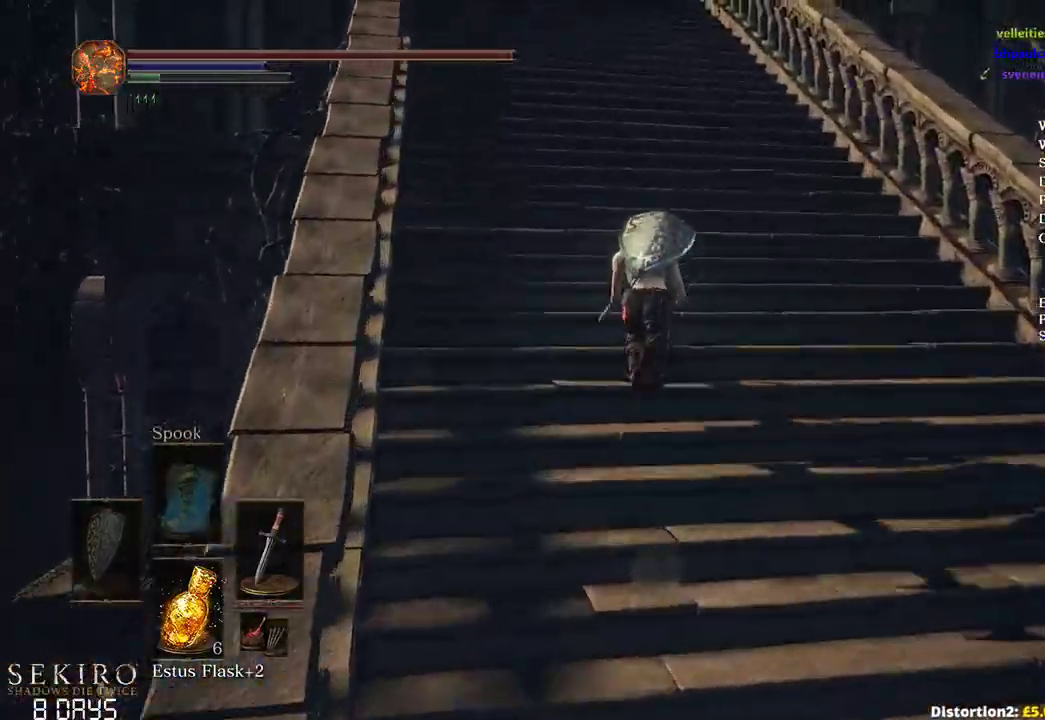
{"dt_ms": 500, "buttons": [], "left_stick": "up", "right_stick": "down", "events": [[383, "B", "up"], [433, "right_stick", "down"]]}
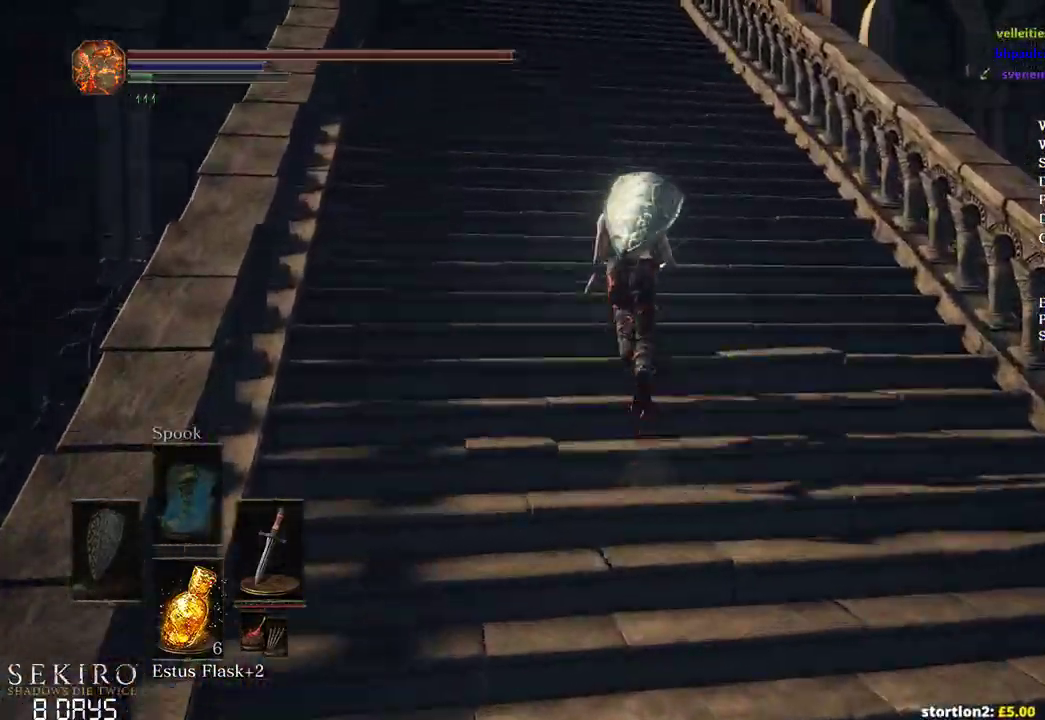
{"dt_ms": 500, "buttons": [], "left_stick": "up", "right_stick": "down", "events": []}
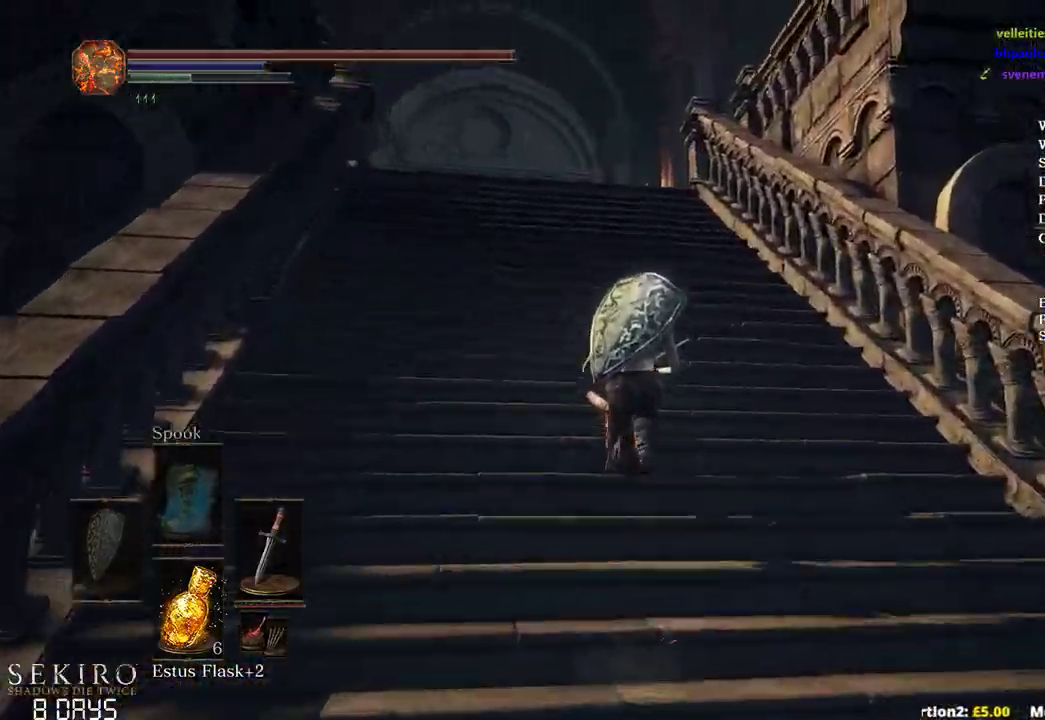
{"dt_ms": 500, "buttons": ["B"], "left_stick": "up", "right_stick": "down", "events": [[117, "B", "down"]]}
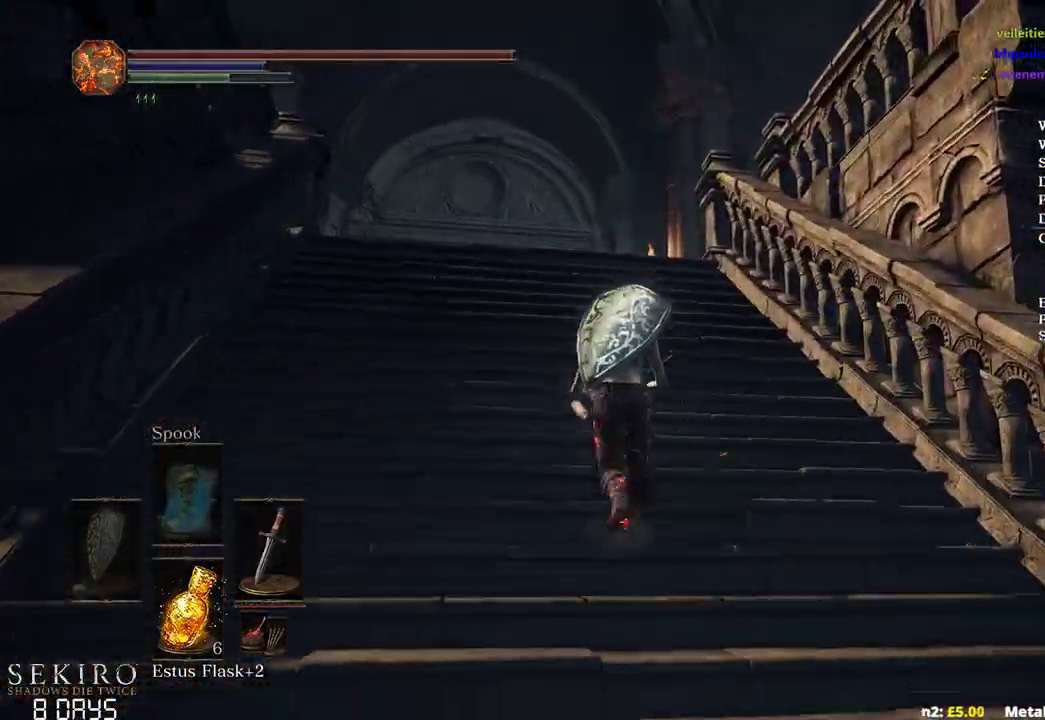
{"dt_ms": 500, "buttons": ["B"], "left_stick": "up", "right_stick": "down-right", "events": [[283, "right_stick", "down-right"]]}